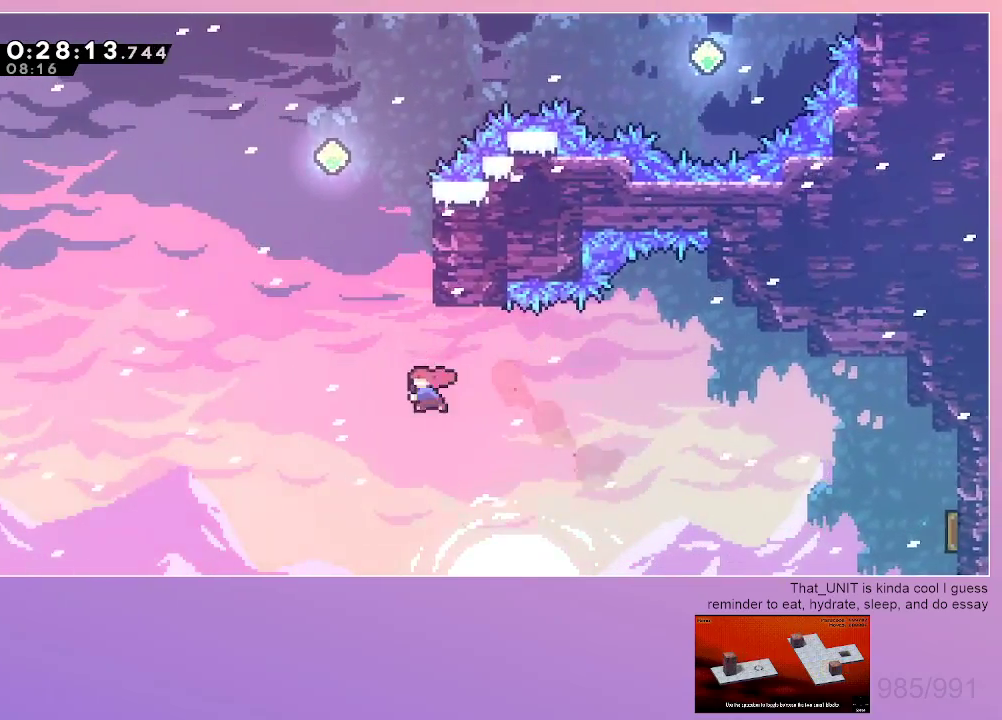
Gameplay with keyboard; each line is a JSON object with the keys held at the frame after it. "events" lists presses ("down") and releases ("up") of "dash", "down", "grab", "jump", "left", "menu", "right" and "up" between this image and that frame as [ms after this image, input, new state], when the widget could be followed in between. No other keys are recorded. Mouse input is not recorded. Key names are as the overlay labels them; some are game actions (e.g. jump) rather than physical keys.
{"keys": ["jump", "right"], "events": [[134, "up", "up"], [184, "jump", "down"], [184, "right", "down"], [234, "dash", "up"]]}
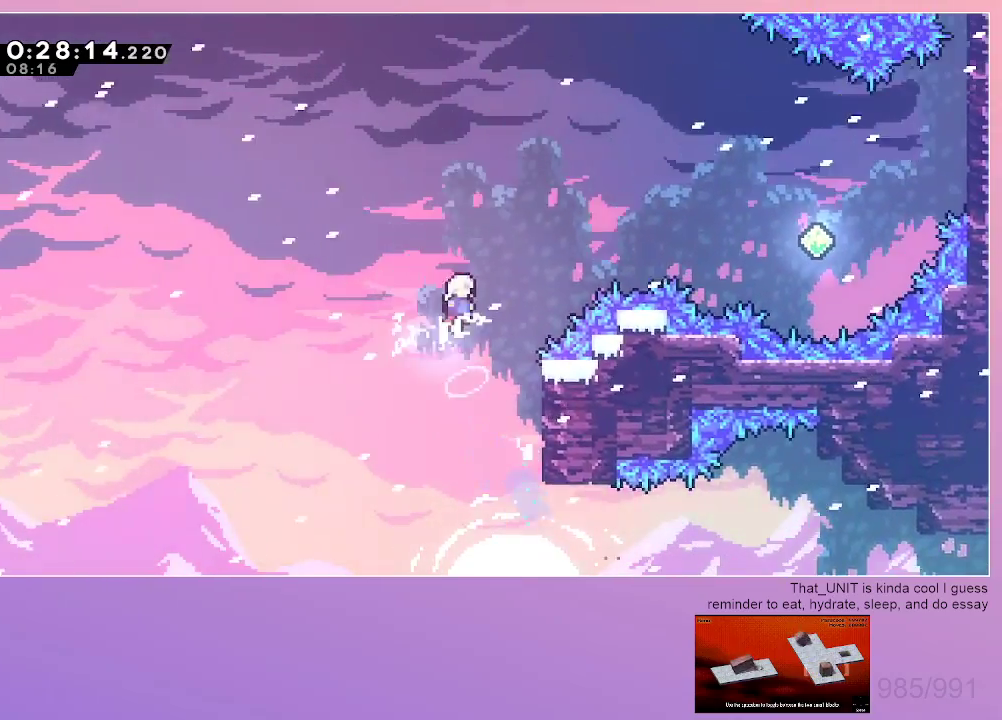
{"keys": ["right"], "events": [[100, "up", "down"], [150, "dash", "down"], [200, "jump", "up"], [284, "dash", "up"], [284, "up", "up"]]}
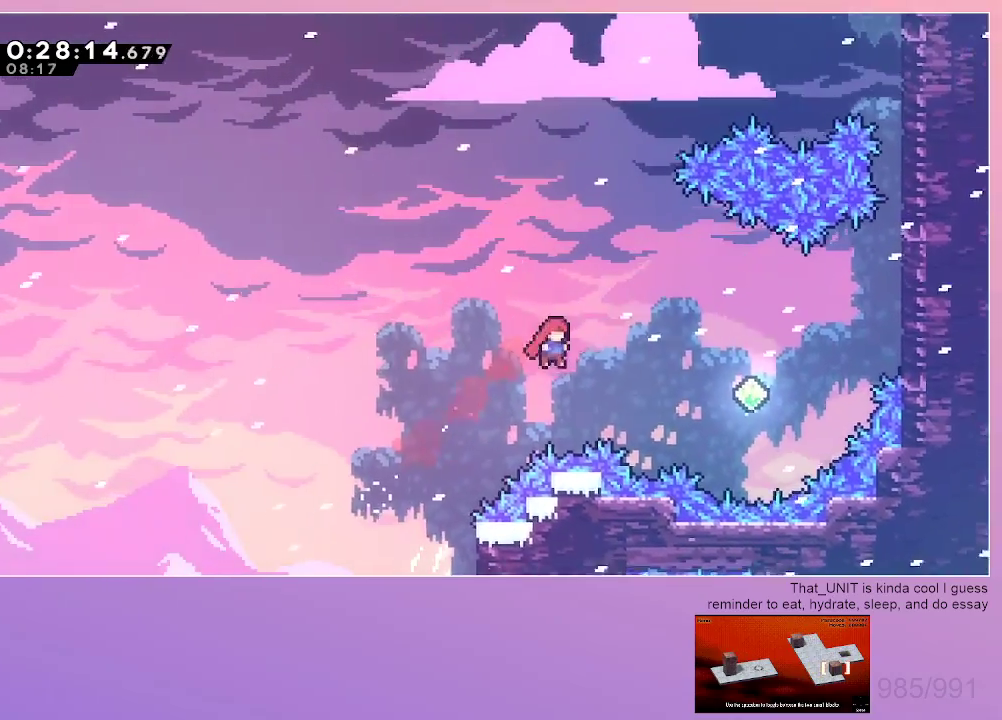
{"keys": ["right"], "events": [[167, "dash", "down"], [350, "dash", "up"]]}
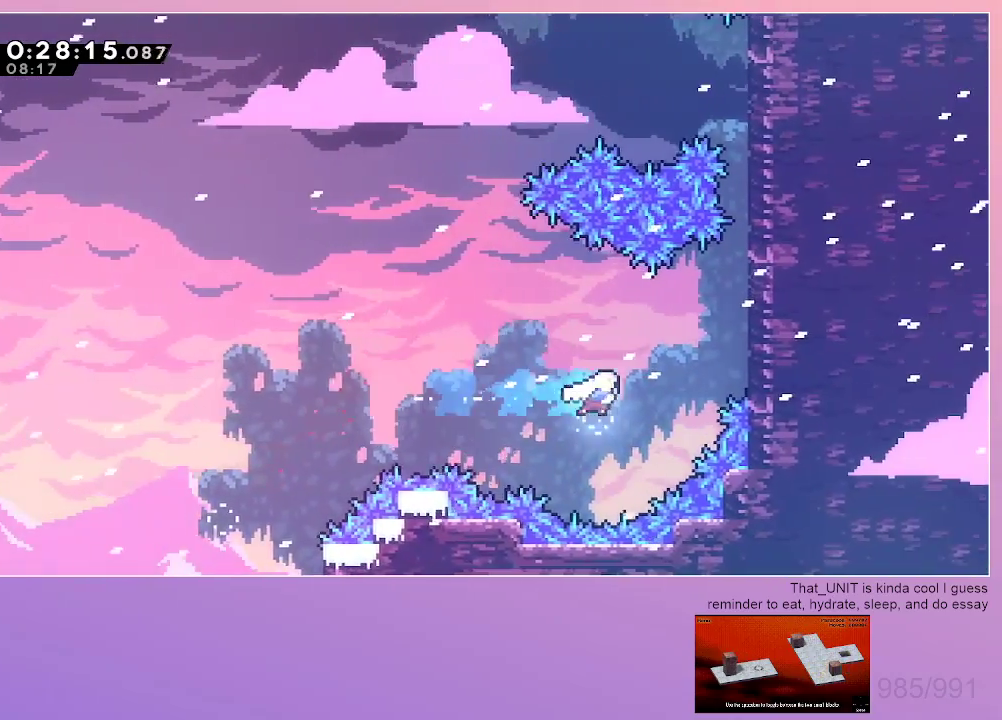
{"keys": ["grab", "jump", "right"], "events": [[50, "up", "down"], [84, "dash", "down"], [234, "up", "up"], [317, "dash", "up"], [317, "grab", "down"], [417, "jump", "down"]]}
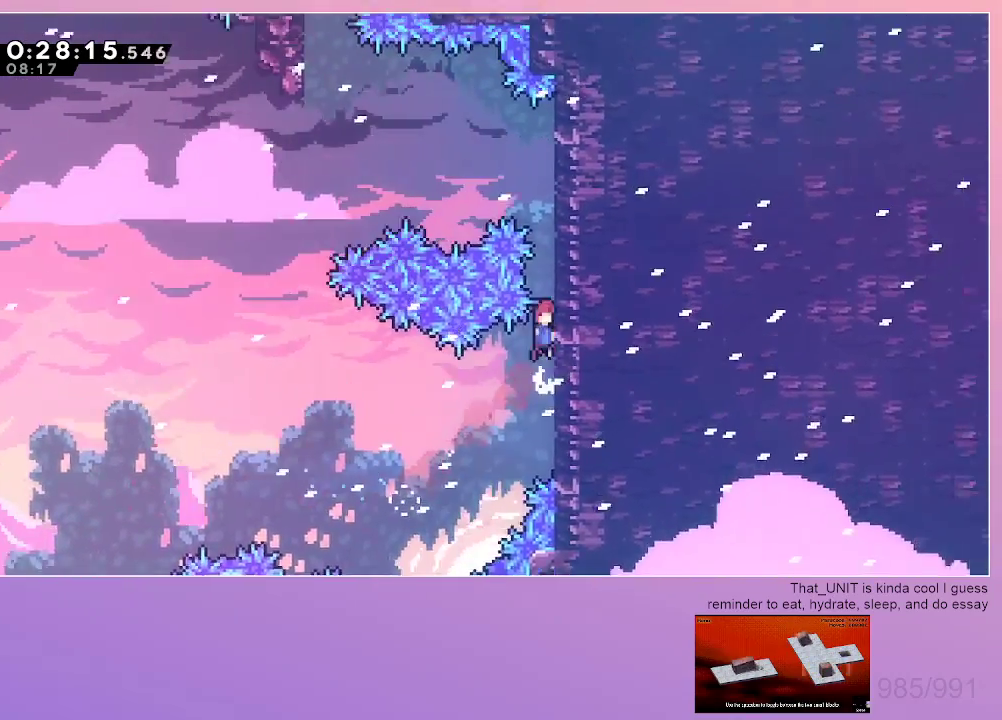
{"keys": ["jump", "left"], "events": [[434, "grab", "up"], [434, "left", "down"], [434, "right", "up"]]}
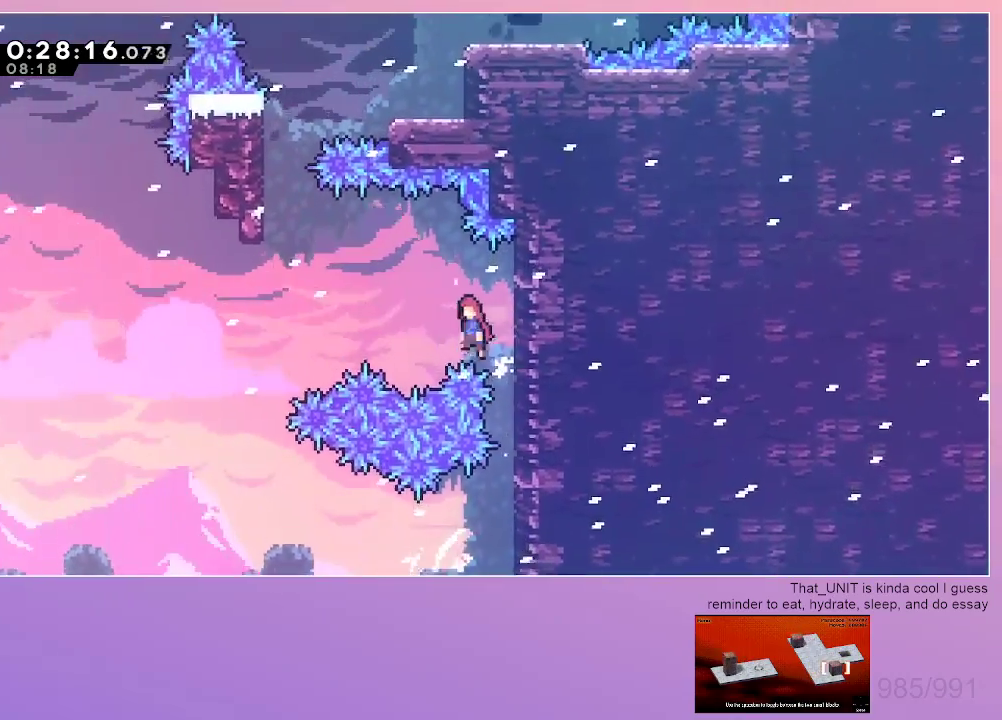
{"keys": ["grab", "jump", "left", "up"], "events": [[300, "grab", "down"], [350, "dash", "down"], [350, "up", "down"], [500, "dash", "up"]]}
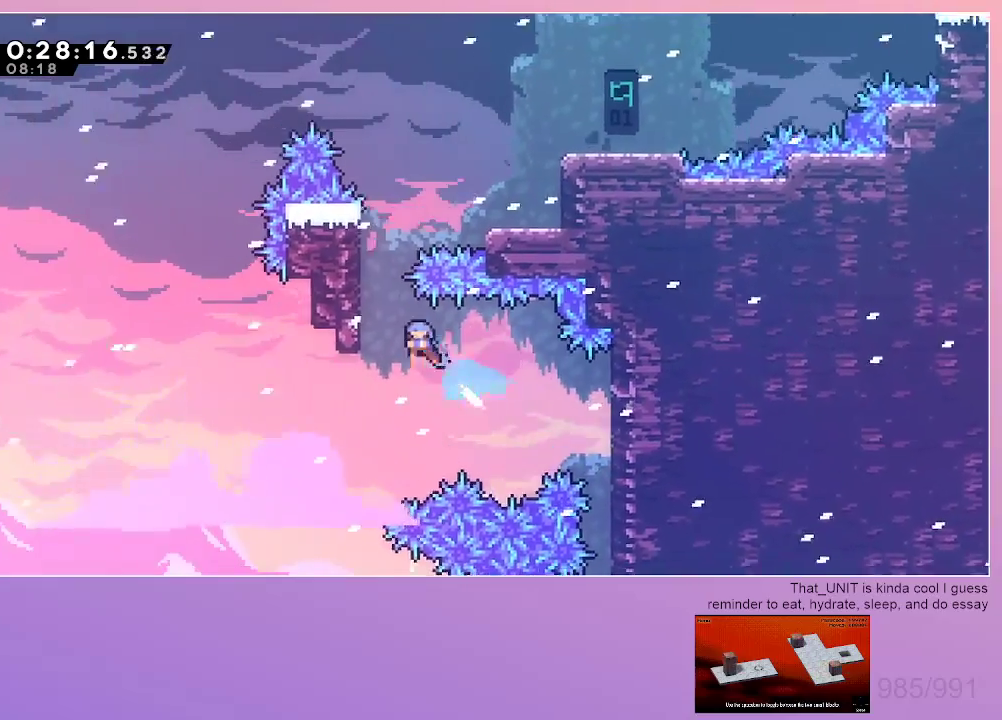
{"keys": ["down", "grab", "jump", "right"], "events": [[267, "left", "up"], [267, "up", "up"], [317, "right", "down"], [367, "down", "down"]]}
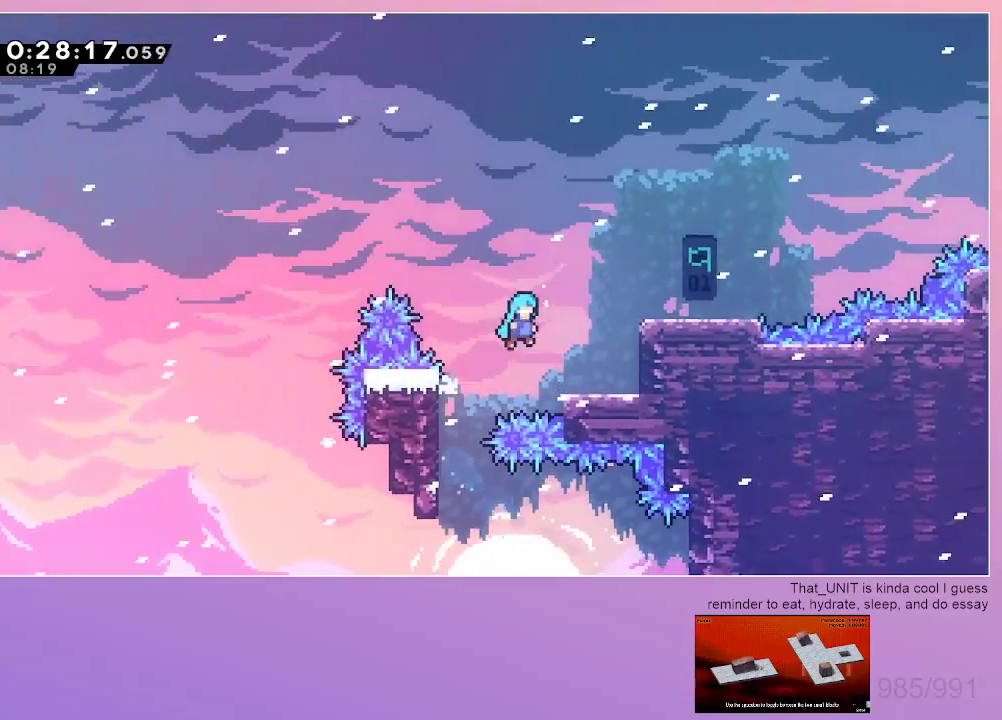
{"keys": ["grab", "jump", "right"], "events": [[17, "jump", "up"], [100, "down", "up"], [200, "grab", "up"], [284, "jump", "down"], [284, "right", "up"], [334, "grab", "down"], [334, "right", "down"]]}
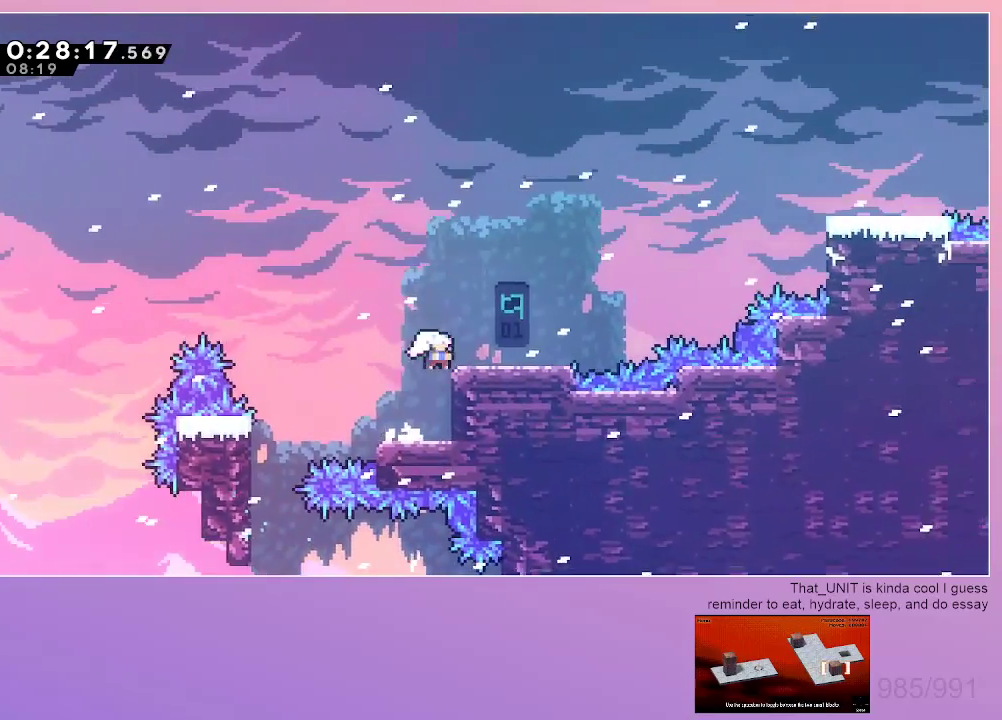
{"keys": ["grab", "right"], "events": [[17, "dash", "down"], [117, "jump", "up"], [167, "dash", "up"], [217, "jump", "down"], [217, "up", "down"], [300, "dash", "down"], [400, "jump", "up"], [450, "up", "up"], [500, "dash", "up"]]}
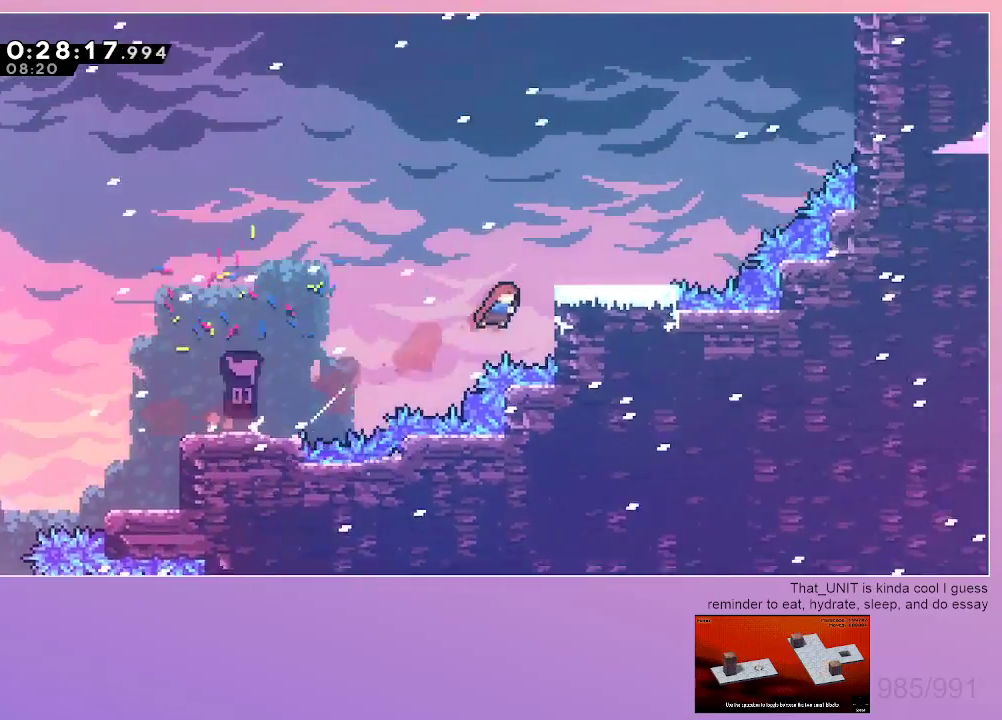
{"keys": ["grab", "jump"], "events": [[134, "jump", "down"], [267, "dash", "down"], [267, "jump", "up"], [417, "dash", "up"], [417, "right", "up"], [467, "jump", "down"]]}
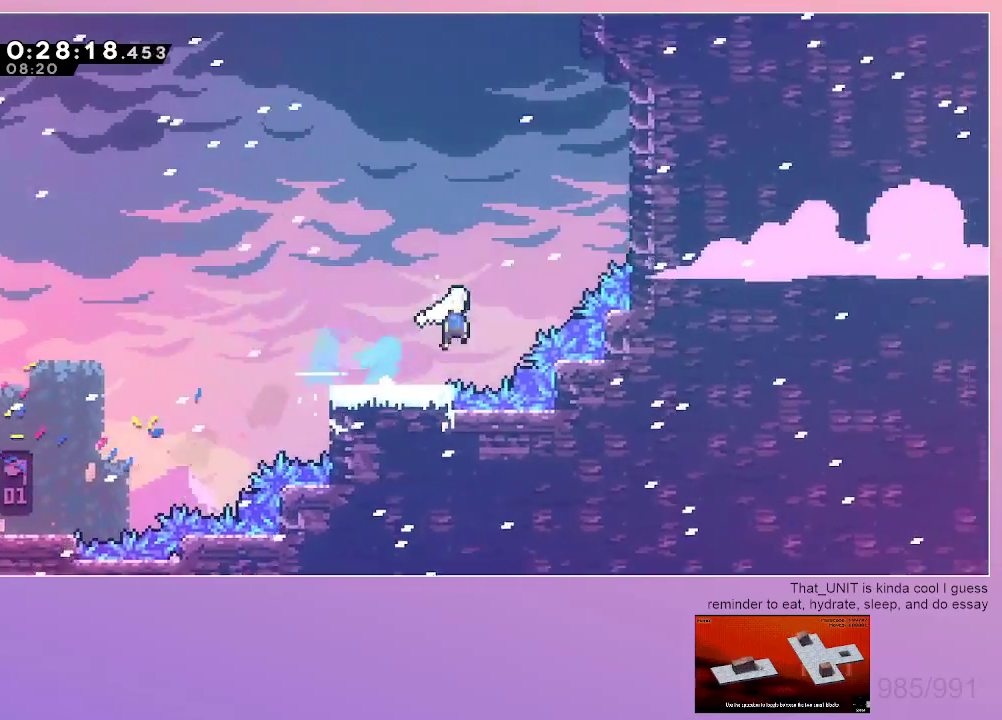
{"keys": ["grab", "jump", "up"], "events": [[200, "up", "down"], [300, "dash", "down"], [484, "dash", "up"]]}
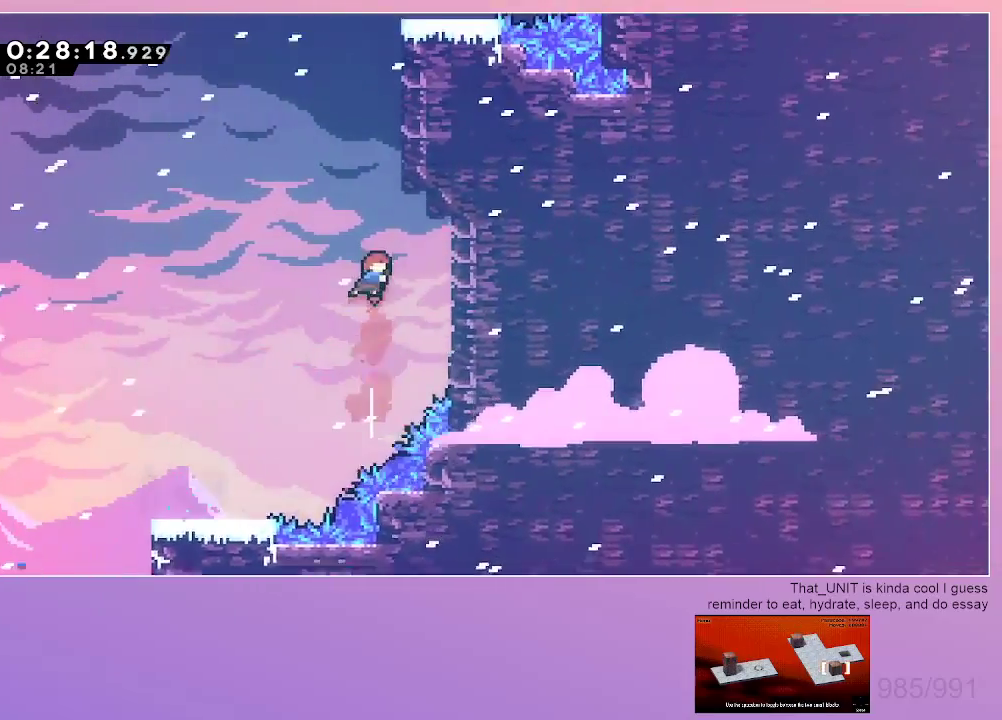
{"keys": ["grab", "jump", "right", "up"], "events": [[34, "dash", "down"], [217, "dash", "up"], [267, "right", "down"]]}
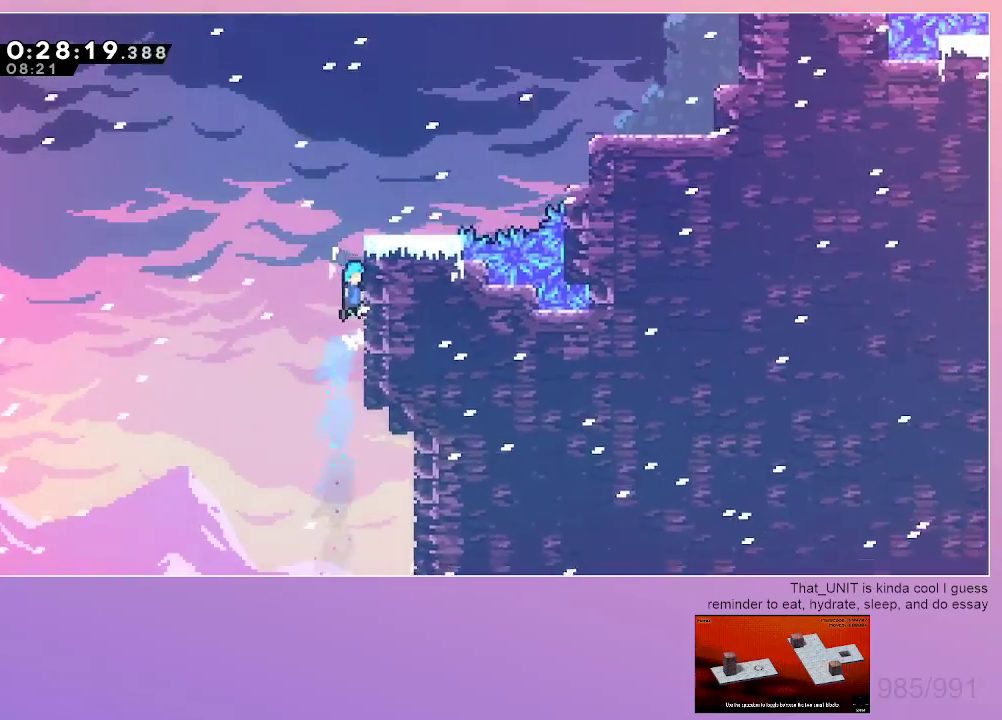
{"keys": ["right", "up"], "events": [[317, "jump", "up"], [417, "grab", "up"]]}
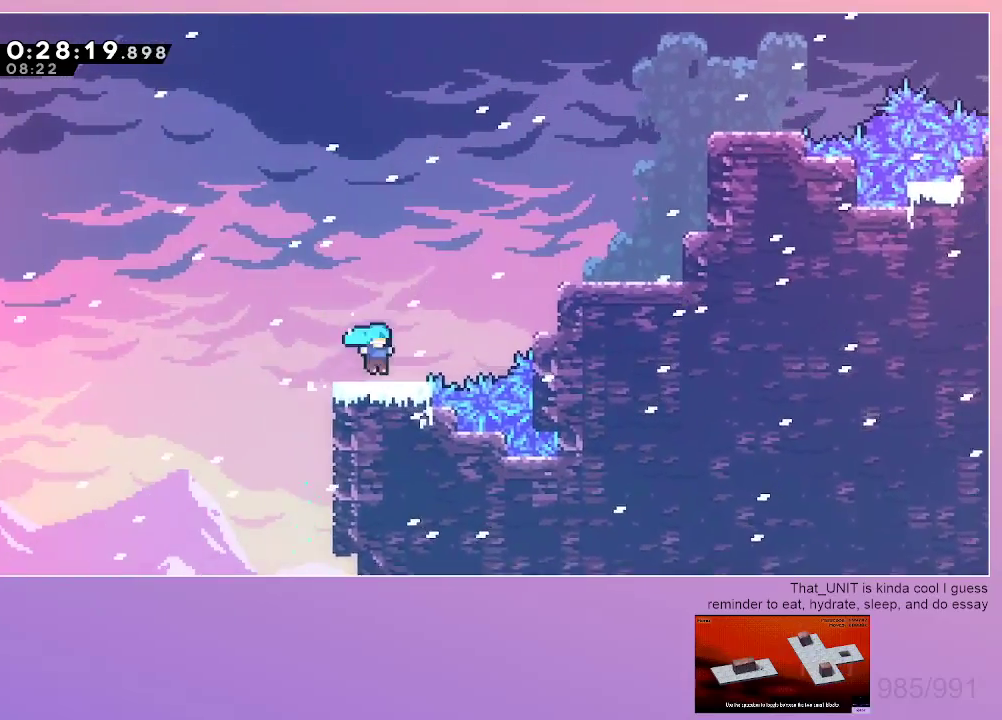
{"keys": ["jump", "up"], "events": [[50, "dash", "down"], [250, "dash", "up"], [250, "up", "up"], [284, "dash", "down"], [434, "dash", "up"], [484, "jump", "down"], [484, "right", "up"], [484, "up", "down"]]}
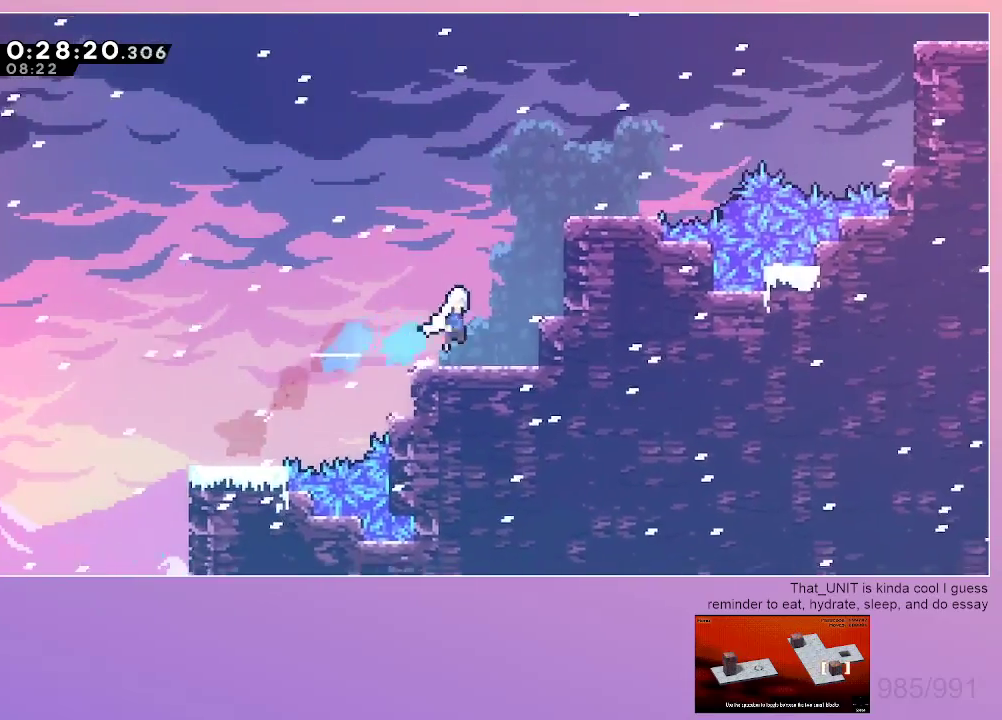
{"keys": ["grab", "right"], "events": [[67, "dash", "down"], [217, "up", "up"], [267, "dash", "up"], [267, "jump", "up"], [317, "dash", "down"], [317, "grab", "down"], [317, "right", "down"], [450, "dash", "up"]]}
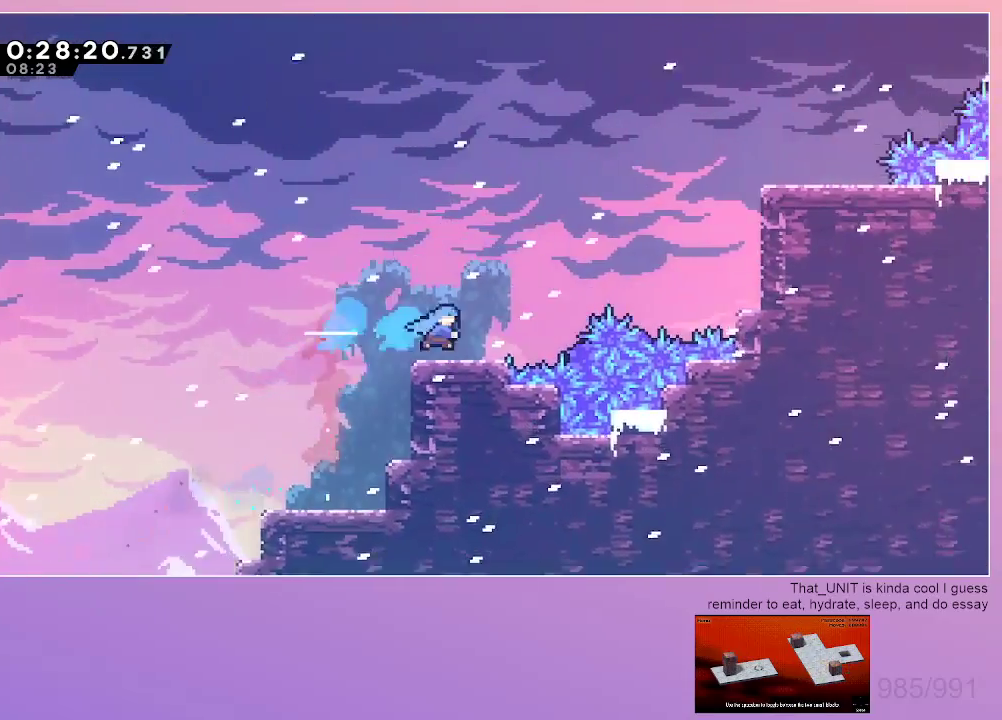
{"keys": ["grab", "jump", "up"], "events": [[50, "jump", "down"], [84, "right", "up"], [284, "dash", "down"], [284, "right", "down"], [284, "up", "down"], [367, "right", "up"], [417, "dash", "up"], [417, "up", "up"], [467, "up", "down"]]}
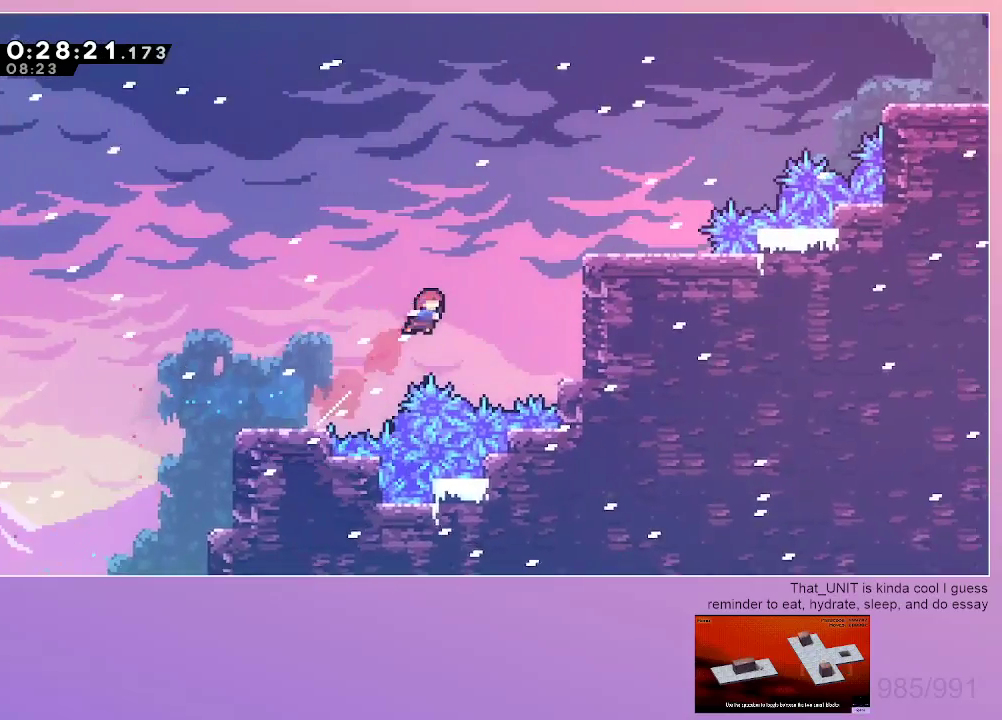
{"keys": ["grab", "right"], "events": [[17, "dash", "down"], [50, "right", "down"], [150, "jump", "up"], [200, "dash", "up"], [250, "dash", "down"], [334, "dash", "up"], [334, "up", "up"]]}
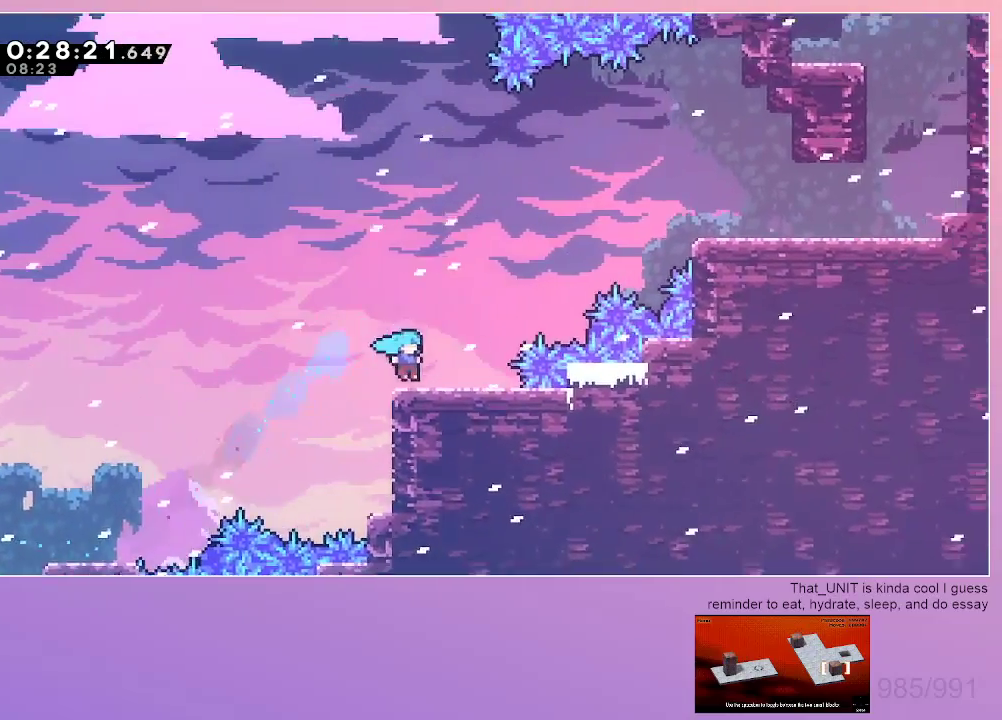
{"keys": ["dash", "grab", "right"], "events": [[17, "jump", "down"], [217, "dash", "down"], [217, "up", "down"], [400, "dash", "up"], [400, "jump", "up"], [400, "up", "up"], [500, "dash", "down"]]}
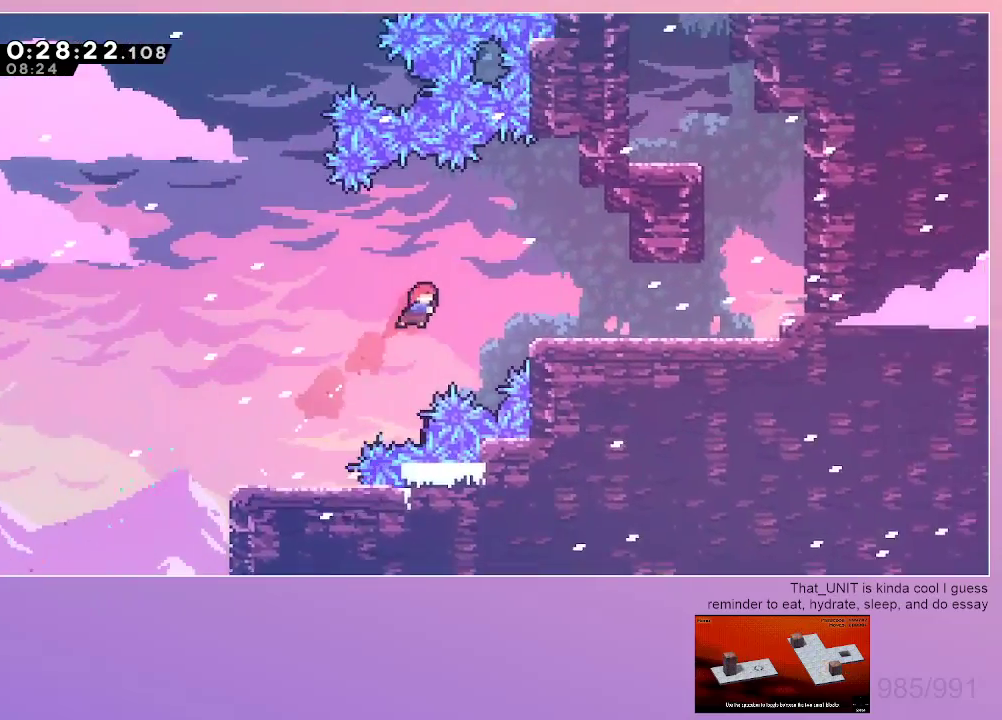
{"keys": ["dash", "grab", "right"], "events": [[184, "dash", "up"], [234, "right", "up"], [317, "right", "down"], [367, "dash", "down"]]}
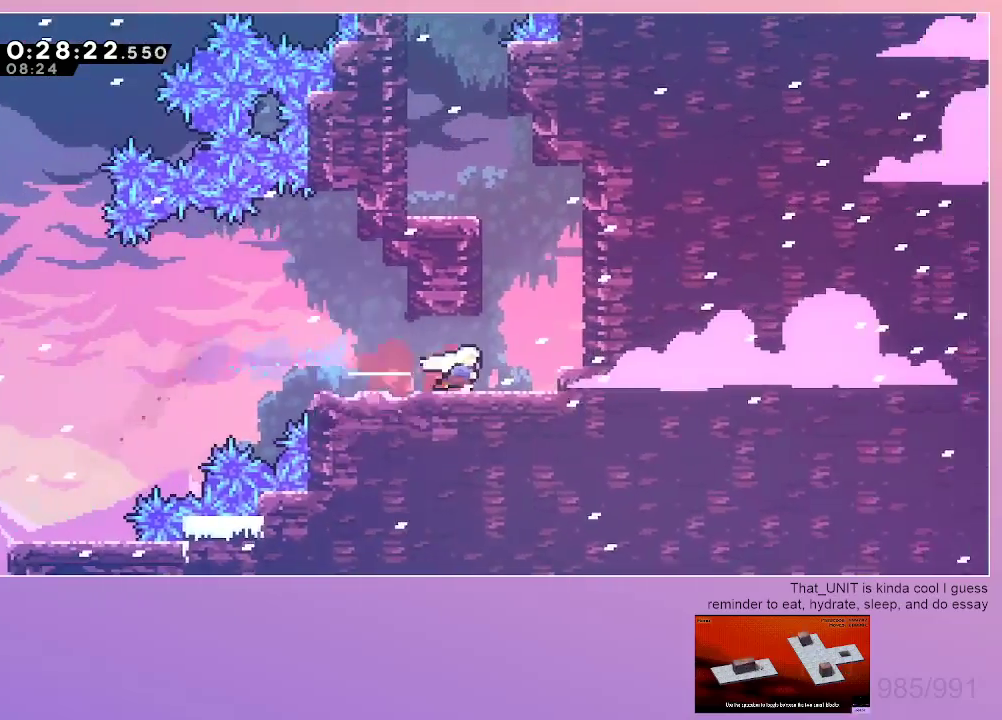
{"keys": ["dash", "left"], "events": [[17, "dash", "up"], [17, "grab", "up"], [50, "jump", "down"], [50, "right", "up"], [50, "up", "down"], [100, "dash", "down"], [150, "jump", "up"], [300, "up", "up"], [334, "dash", "up"], [334, "left", "down"], [384, "dash", "down"]]}
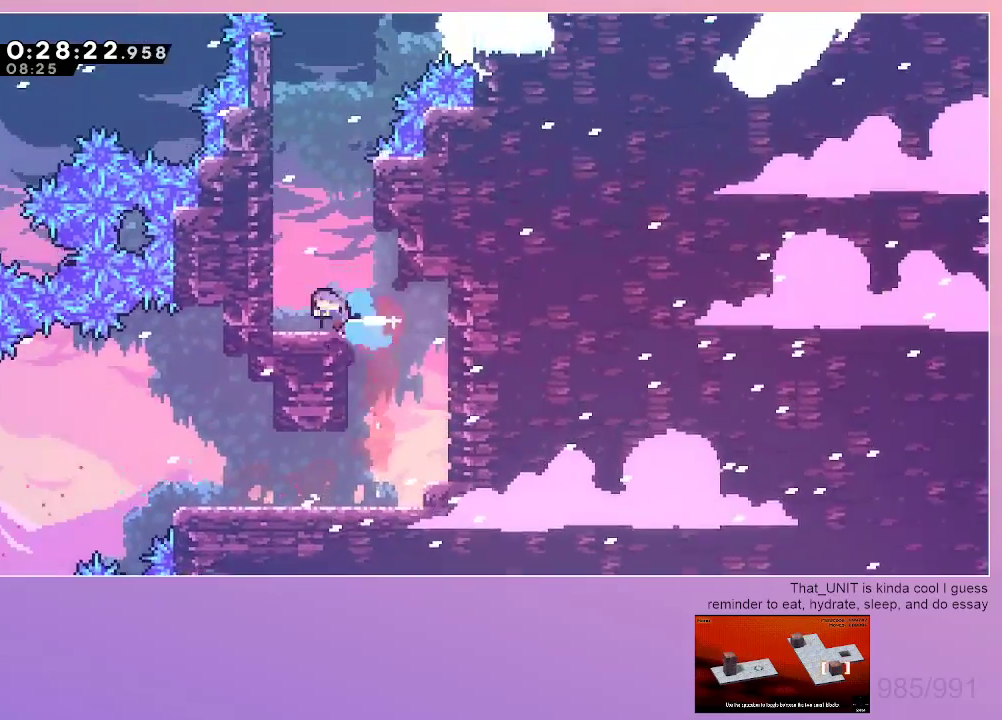
{"keys": ["dash", "jump"], "events": [[67, "dash", "up"], [117, "jump", "down"], [117, "left", "up"], [117, "up", "down"], [217, "dash", "down"], [267, "jump", "up"], [400, "up", "up"], [500, "jump", "down"]]}
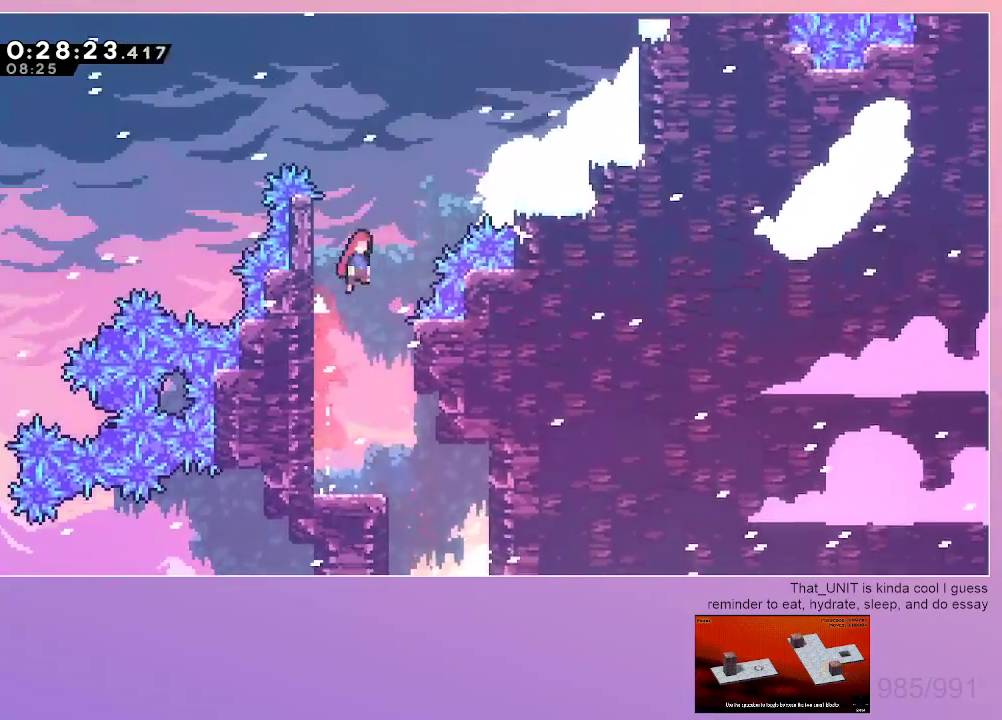
{"keys": ["jump"], "events": [[34, "grab", "down"], [34, "right", "down"], [134, "dash", "up"], [234, "dash", "down"], [234, "jump", "up"], [367, "dash", "up"], [417, "jump", "down"], [417, "right", "up"], [467, "grab", "up"]]}
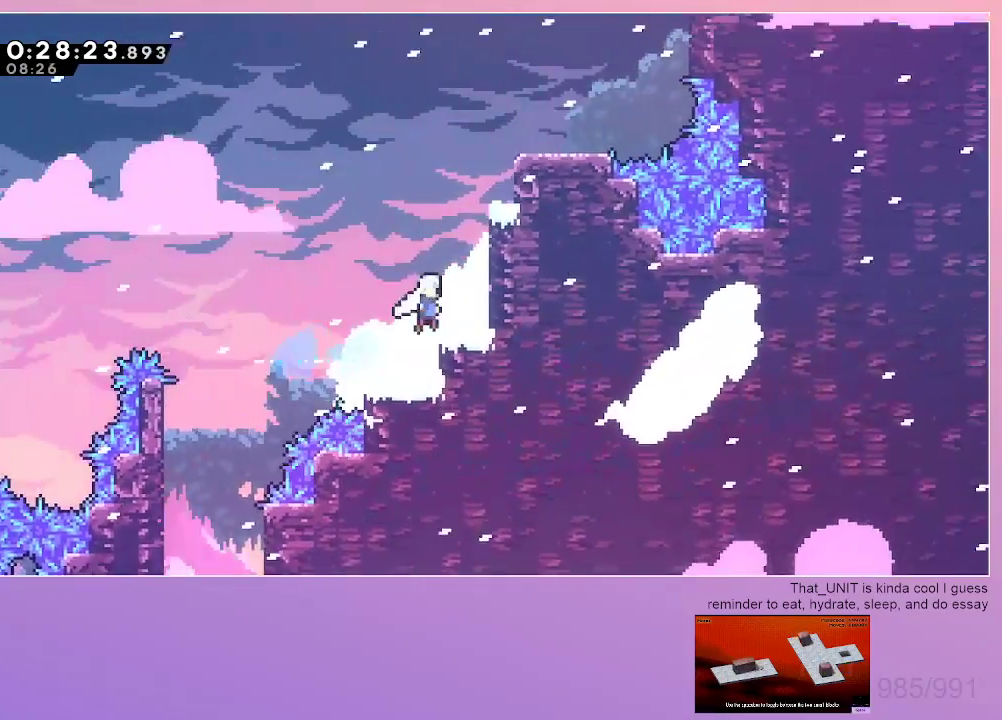
{"keys": ["dash", "right"], "events": [[150, "up", "down"], [200, "dash", "down"], [384, "dash", "up"], [434, "up", "up"], [484, "dash", "down"], [484, "jump", "up"], [484, "right", "down"]]}
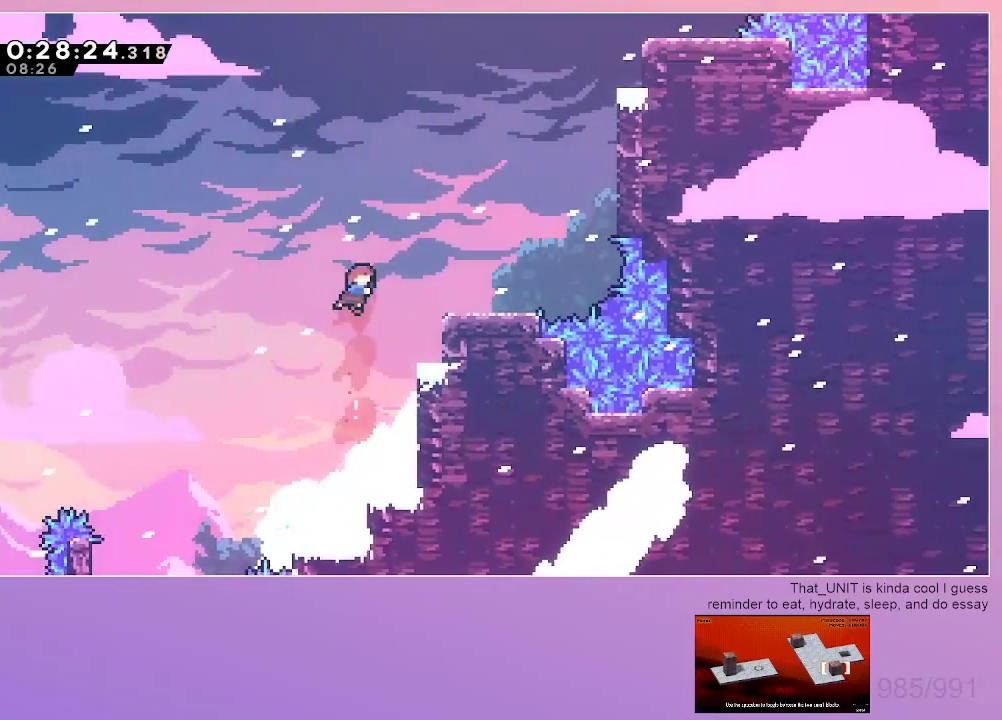
{"keys": ["jump", "up"], "events": [[117, "dash", "up"], [167, "jump", "down"], [167, "right", "up"], [167, "up", "down"], [267, "dash", "down"], [500, "dash", "up"]]}
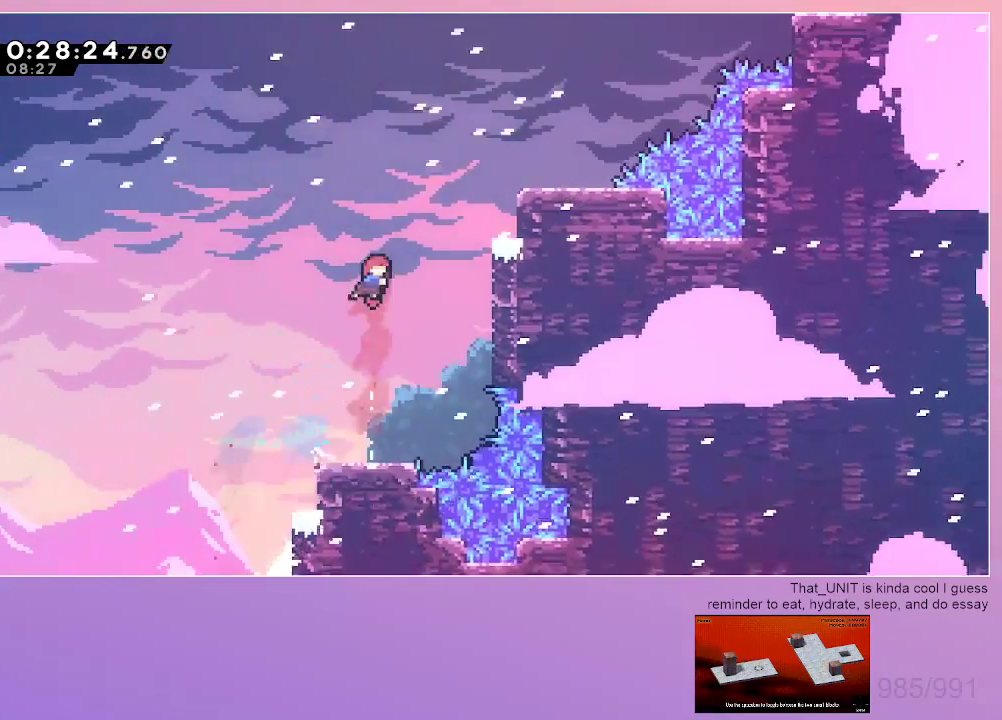
{"keys": ["grab", "right"], "events": [[84, "dash", "down"], [84, "grab", "down"], [84, "right", "down"], [367, "dash", "up"], [467, "jump", "up"], [467, "up", "up"]]}
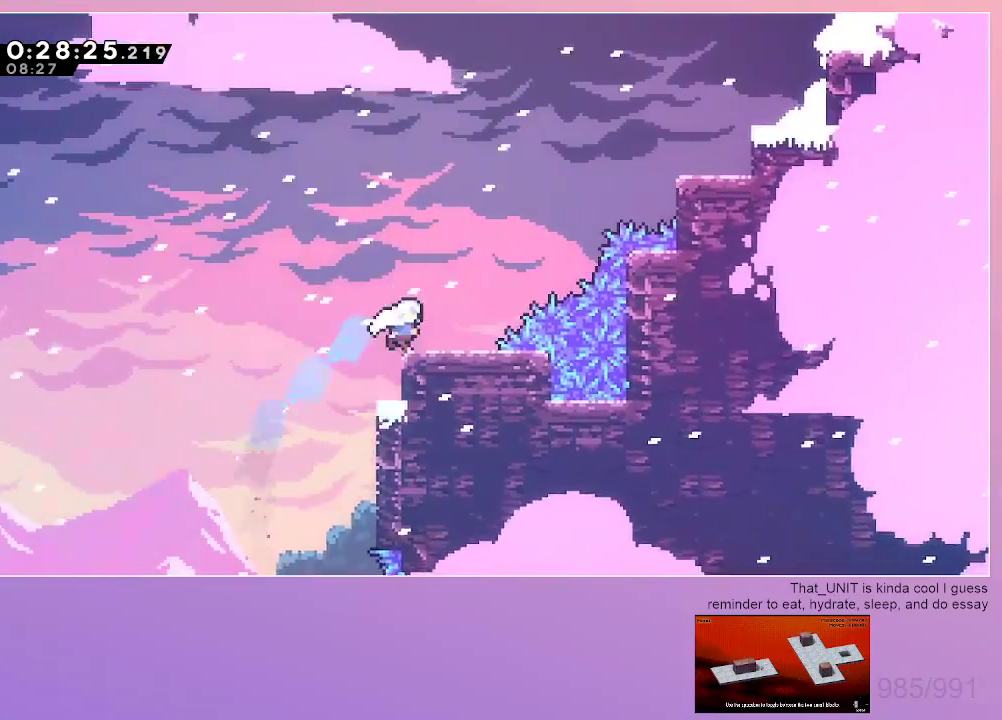
{"keys": ["dash", "jump", "right"], "events": [[17, "right", "up"], [100, "jump", "down"], [100, "right", "down"], [200, "grab", "up"], [250, "right", "up"], [250, "up", "down"], [284, "right", "down"], [334, "dash", "down"], [484, "up", "up"]]}
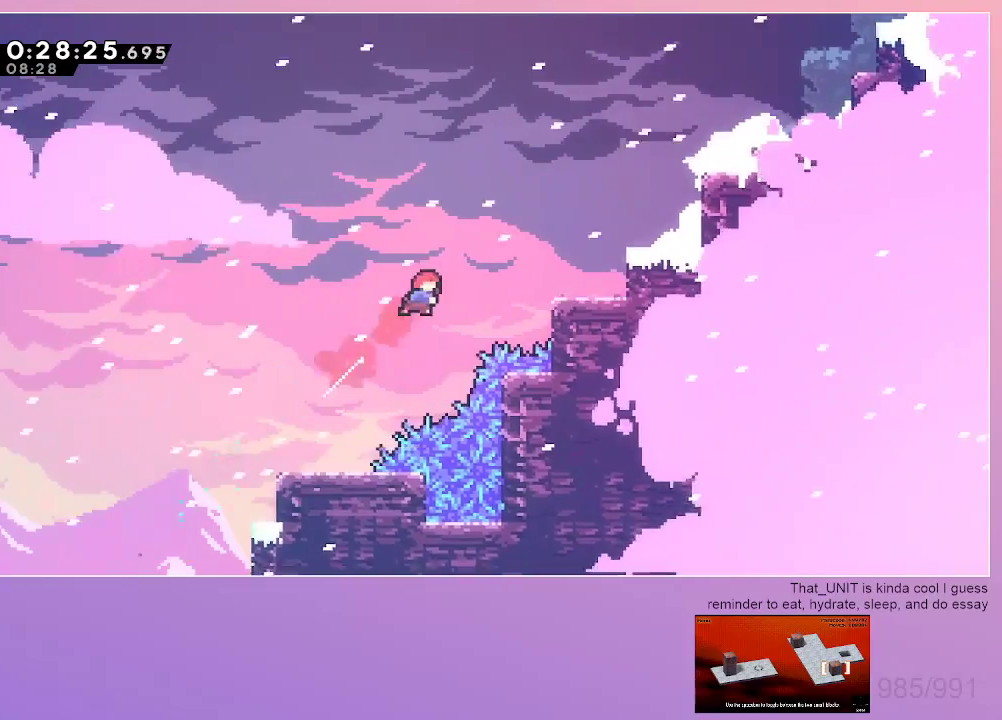
{"keys": ["dash"], "events": [[34, "dash", "up"], [117, "dash", "down"], [300, "dash", "up"], [300, "right", "up"], [300, "up", "down"], [350, "dash", "down"], [500, "jump", "up"], [500, "up", "up"]]}
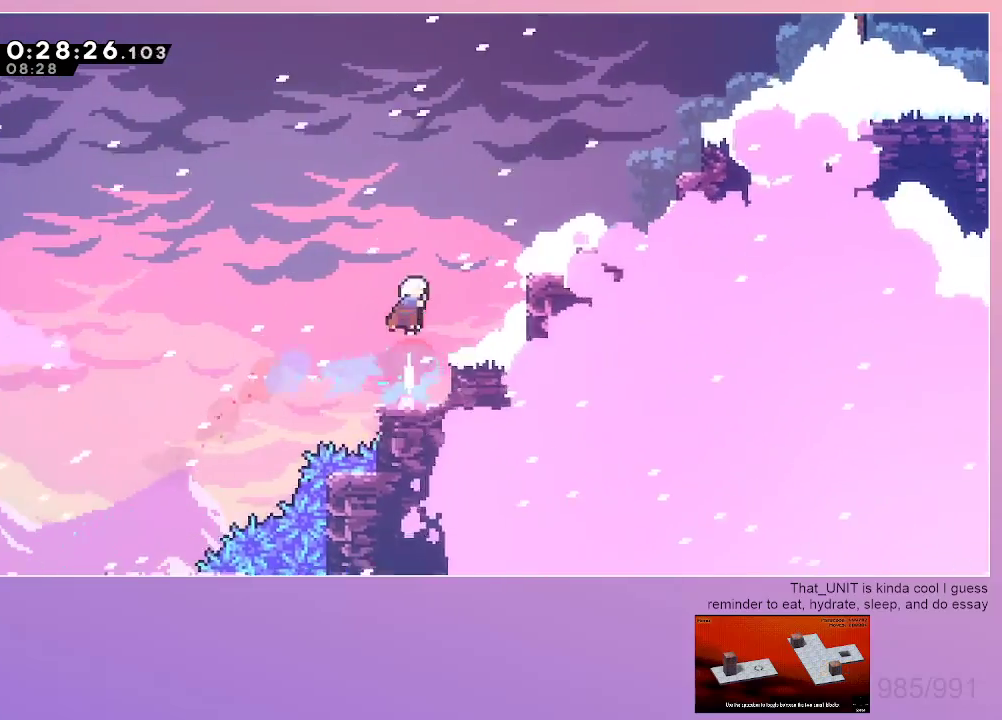
{"keys": ["dash", "grab", "right", "up"], "events": [[34, "dash", "up"], [34, "right", "down"], [84, "dash", "down"], [84, "grab", "down"], [267, "dash", "up"], [317, "dash", "down"], [317, "up", "down"]]}
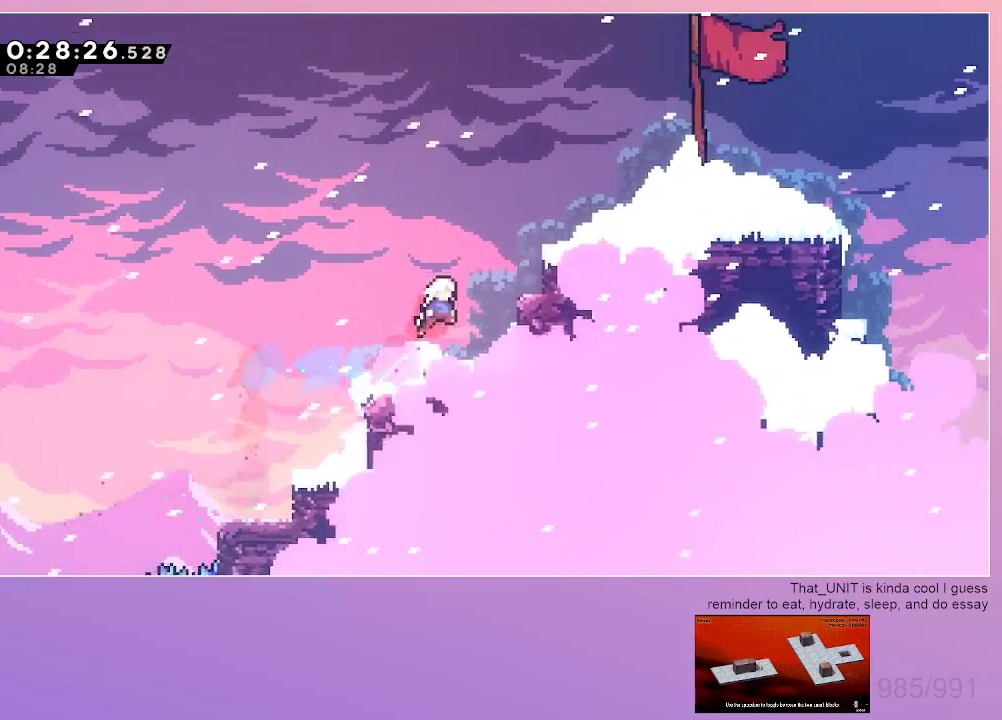
{"keys": ["grab", "right", "up"], "events": [[17, "dash", "up"], [50, "dash", "down"], [300, "jump", "down"], [384, "jump", "up"], [434, "dash", "up"]]}
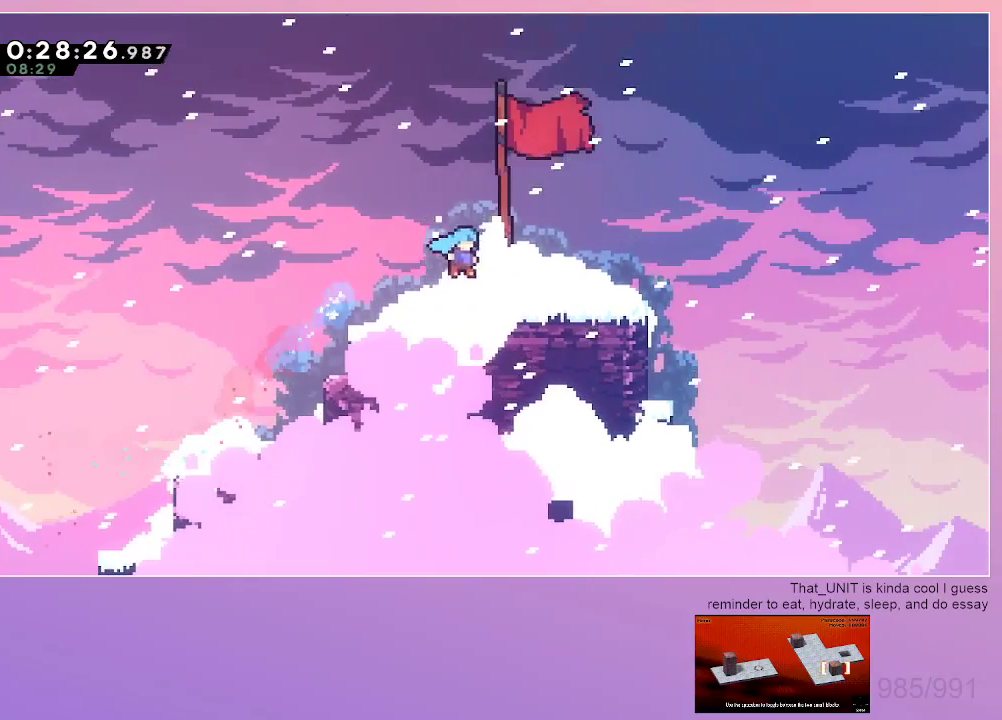
{"keys": [], "events": [[167, "up", "up"], [217, "grab", "up"], [217, "menu", "down"], [217, "right", "up"], [300, "menu", "up"]]}